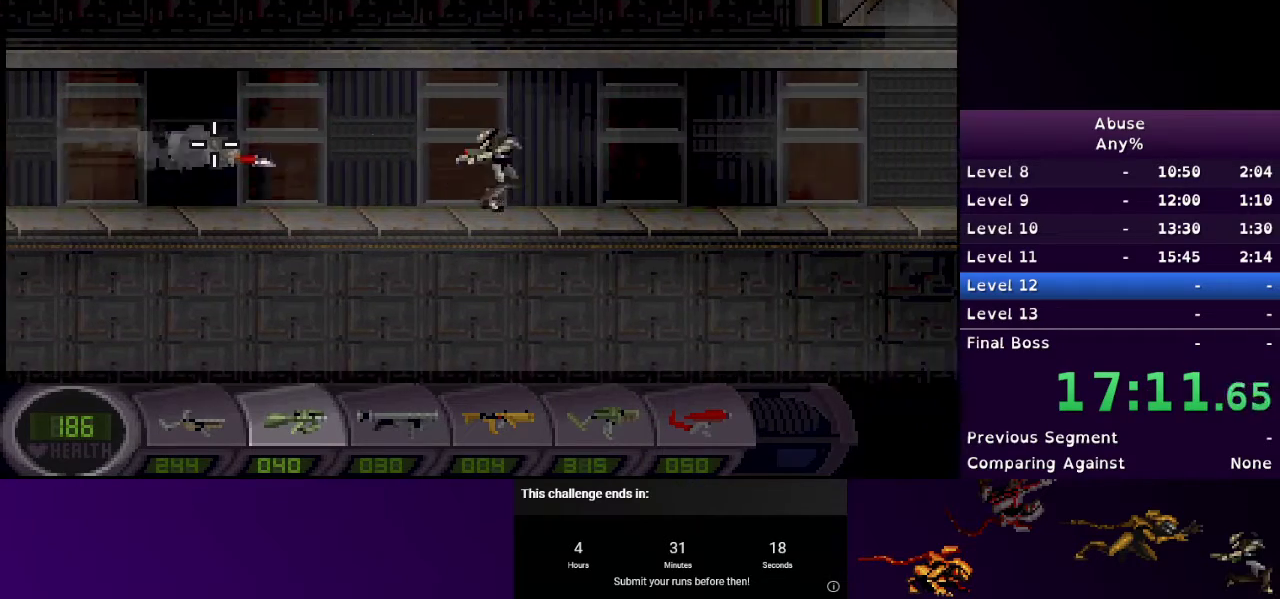
Gameplay with keyboard and mouse; each line is a JSON object with the keys and mouse buttons held at the frame after it. "events" lists presses ("down") and releases ("up") of "1", "2", "3", "4", "5", "a", "d", "e", "escape", "f9", "q", "s", "w", "mouse_left", "mouse_right", "mouse_wheel_up" and "mouse_wheel_down" between this image and that frame as [ms after this image, input, new state], when the widget could be followed in between. "mouse_left", "mouse_right", "mouse_wheel_up", "mouse_wheel_down" = the "left", "right", "wheel_up", "wheel_down" buttons of the "mouse" list. No other keys are recorded. Mouse movement is not recorded.
{"keys": ["d"], "mouse": [], "events": []}
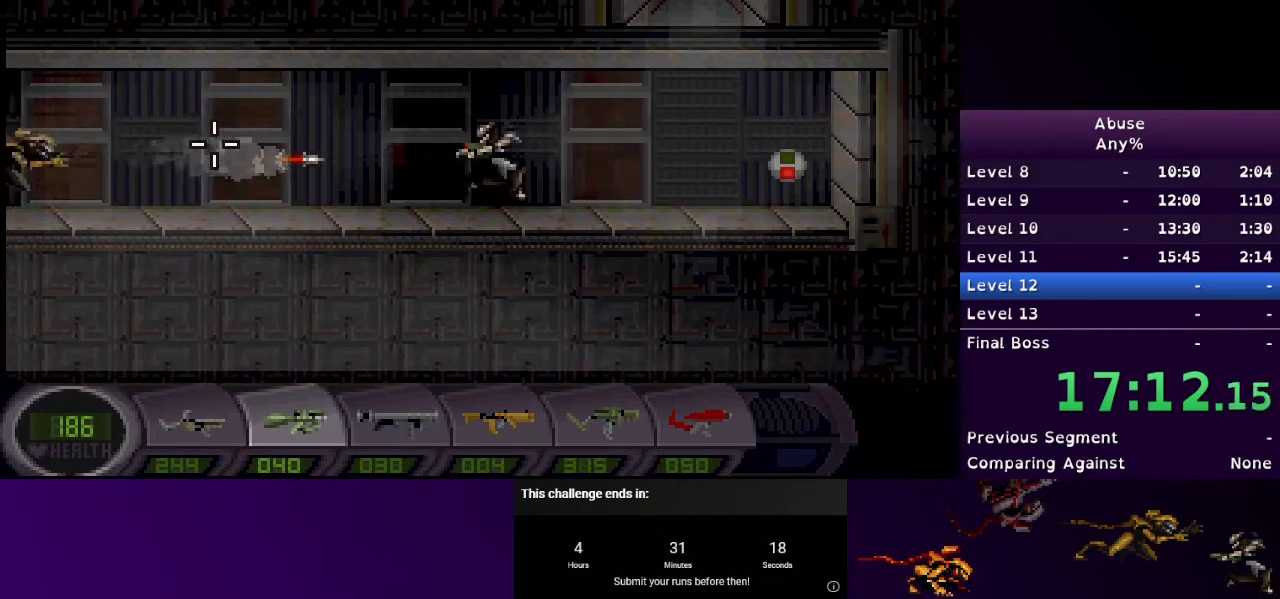
{"keys": ["d", "s"], "mouse": [], "events": [[100, "s", "down"]]}
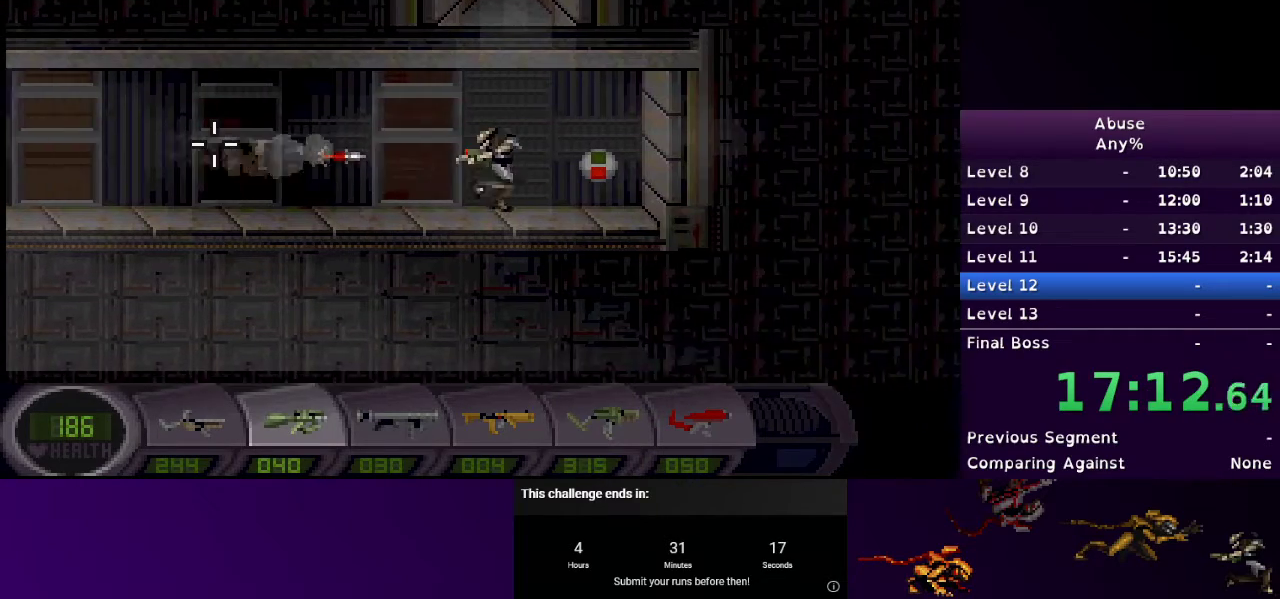
{"keys": ["a"], "mouse": [], "events": [[233, "a", "down"], [267, "mouse_left", "down"], [300, "d", "up"], [367, "mouse_left", "up"], [367, "s", "up"]]}
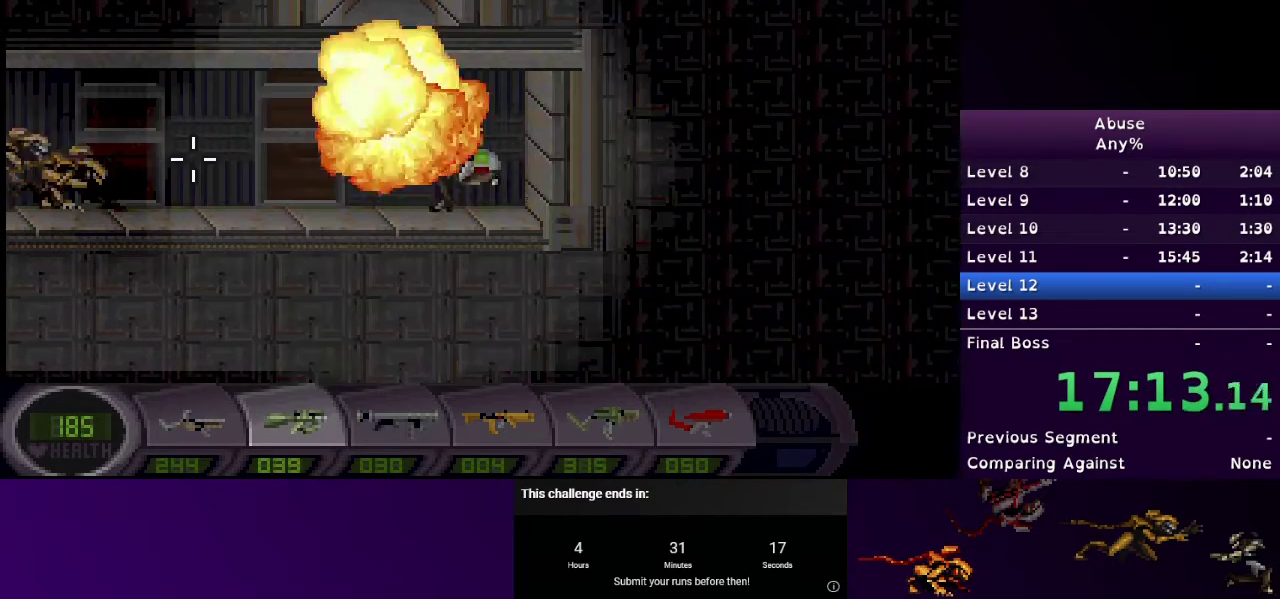
{"keys": ["a"], "mouse": [], "events": [[267, "mouse_left", "down"], [433, "mouse_left", "up"]]}
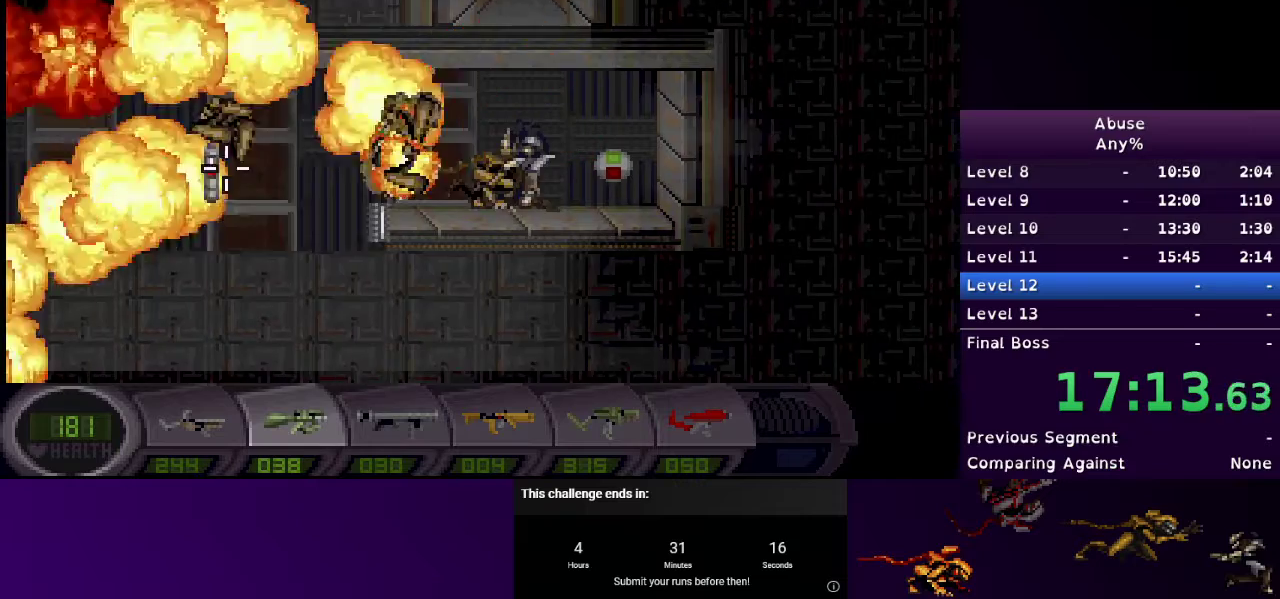
{"keys": ["a"], "mouse": [], "events": []}
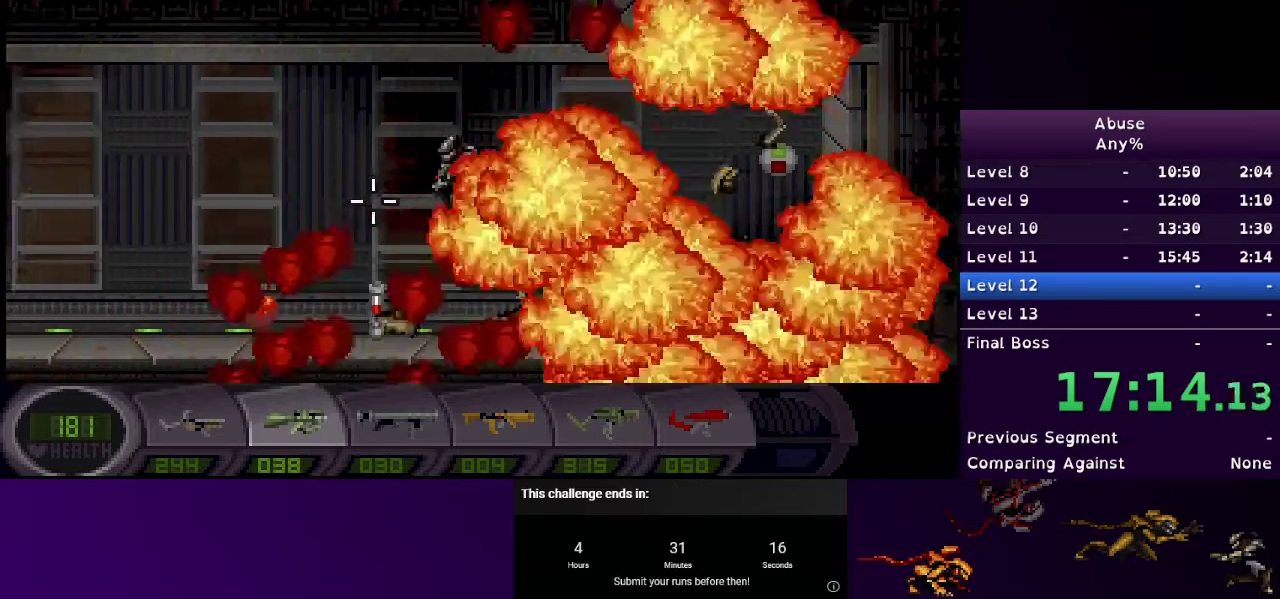
{"keys": ["d"], "mouse": [], "events": [[33, "a", "up"], [33, "d", "down"]]}
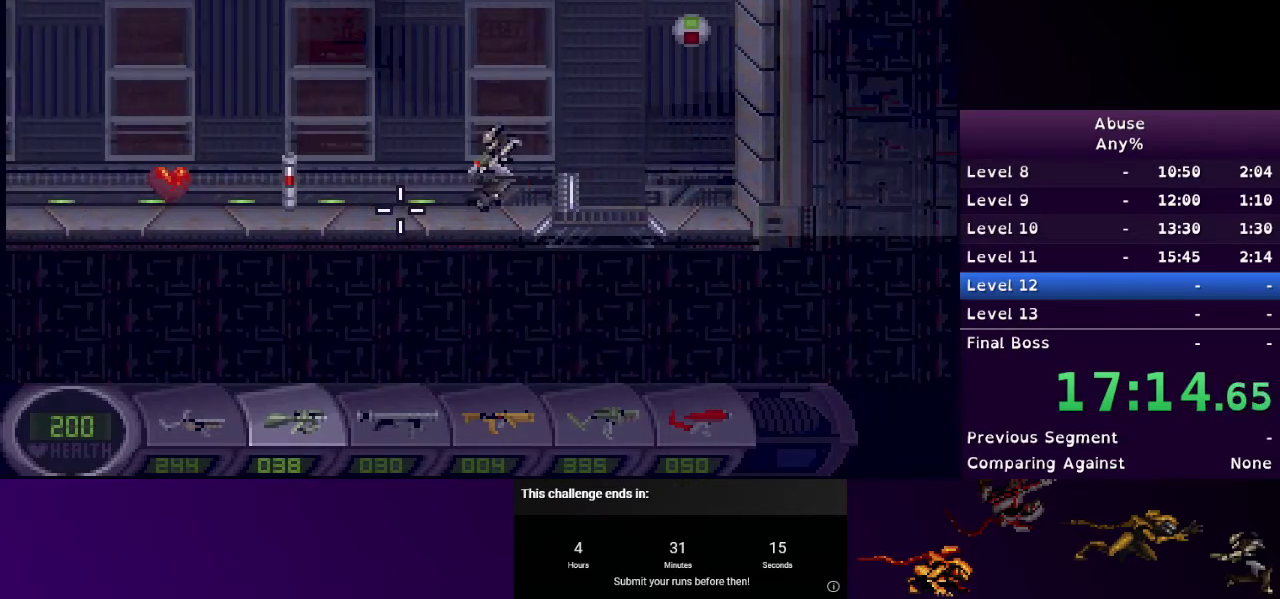
{"keys": [], "mouse": [], "events": [[267, "d", "up"]]}
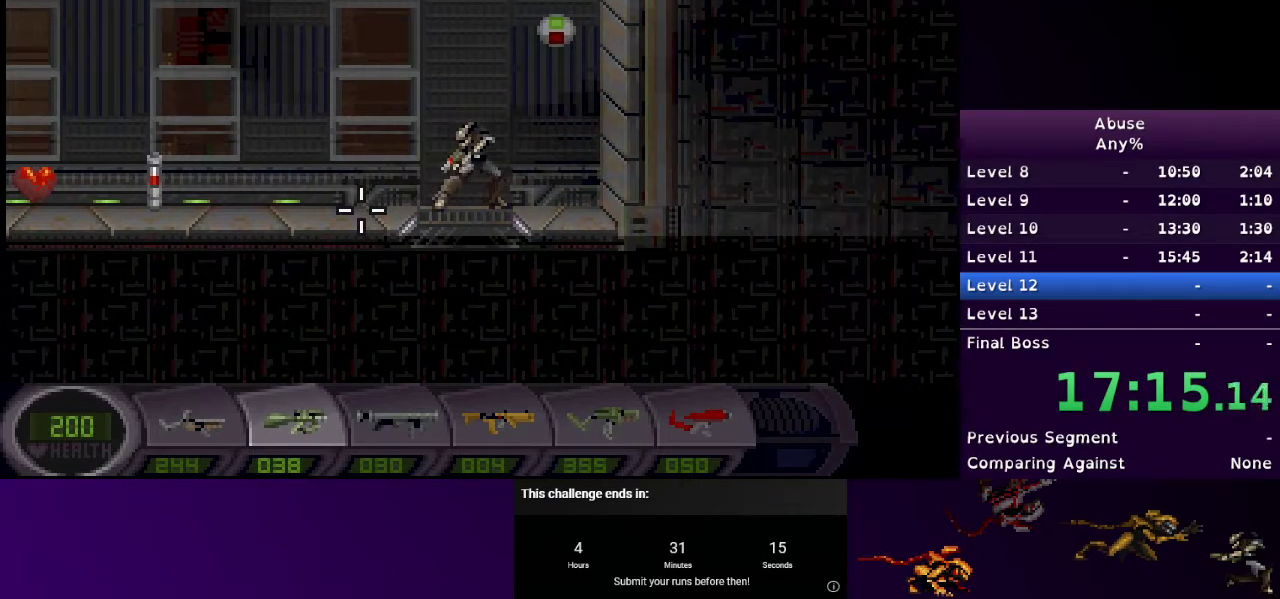
{"keys": ["1"], "mouse": [], "events": [[500, "1", "down"]]}
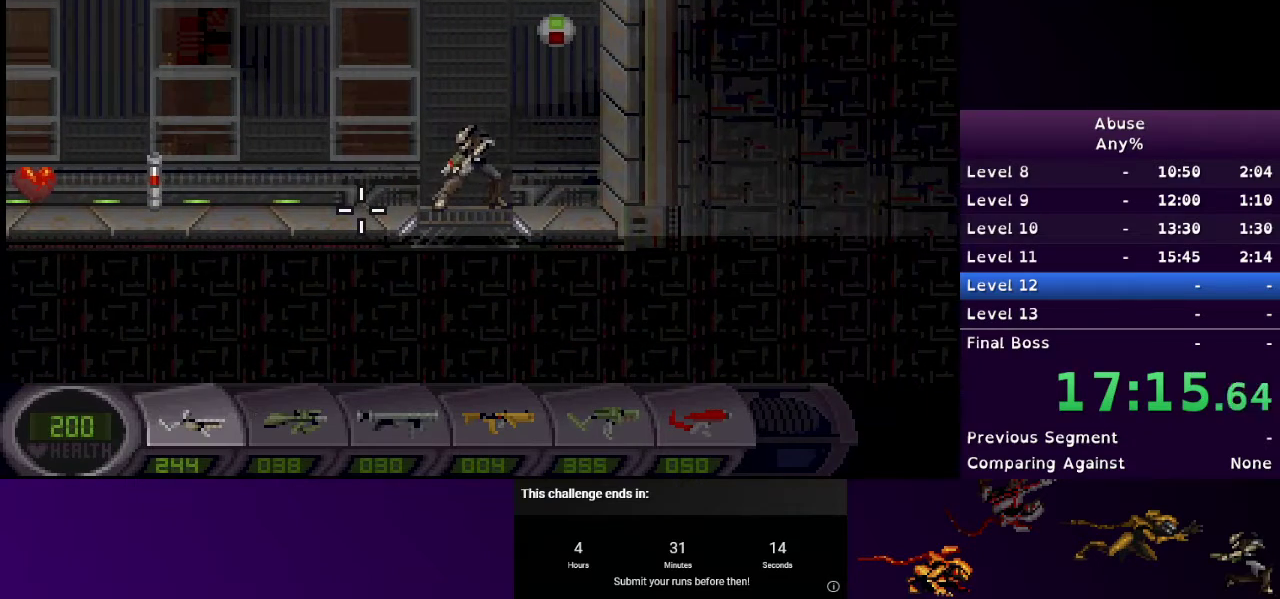
{"keys": ["s"], "mouse": [], "events": [[67, "1", "up"], [267, "s", "down"]]}
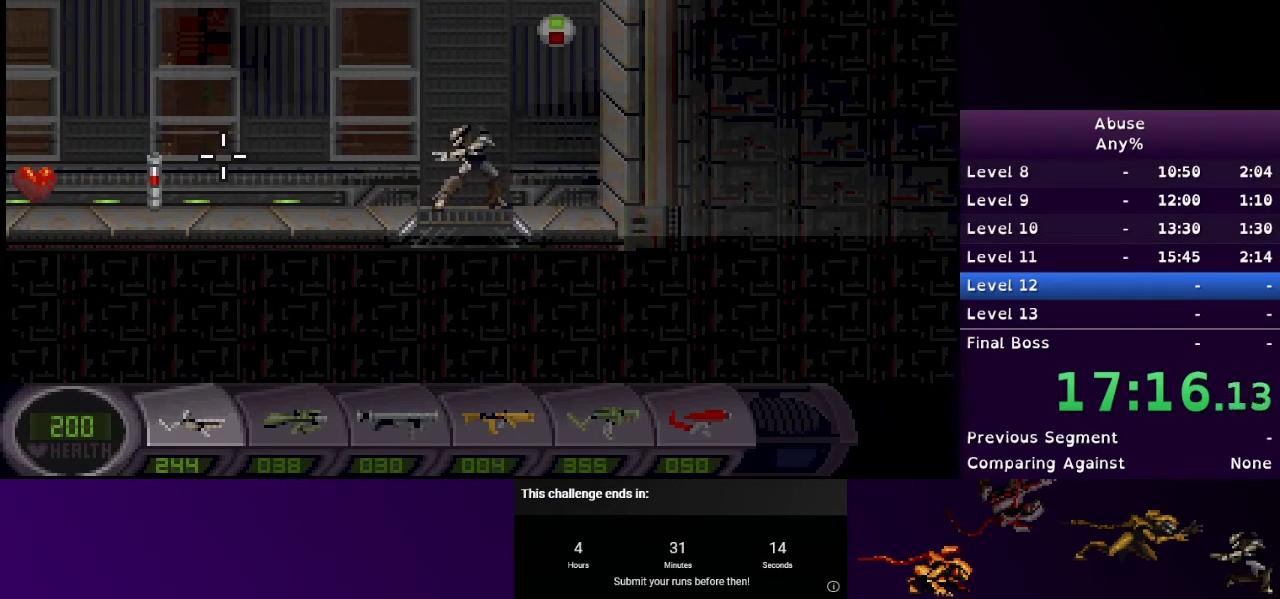
{"keys": ["s"], "mouse": [], "events": []}
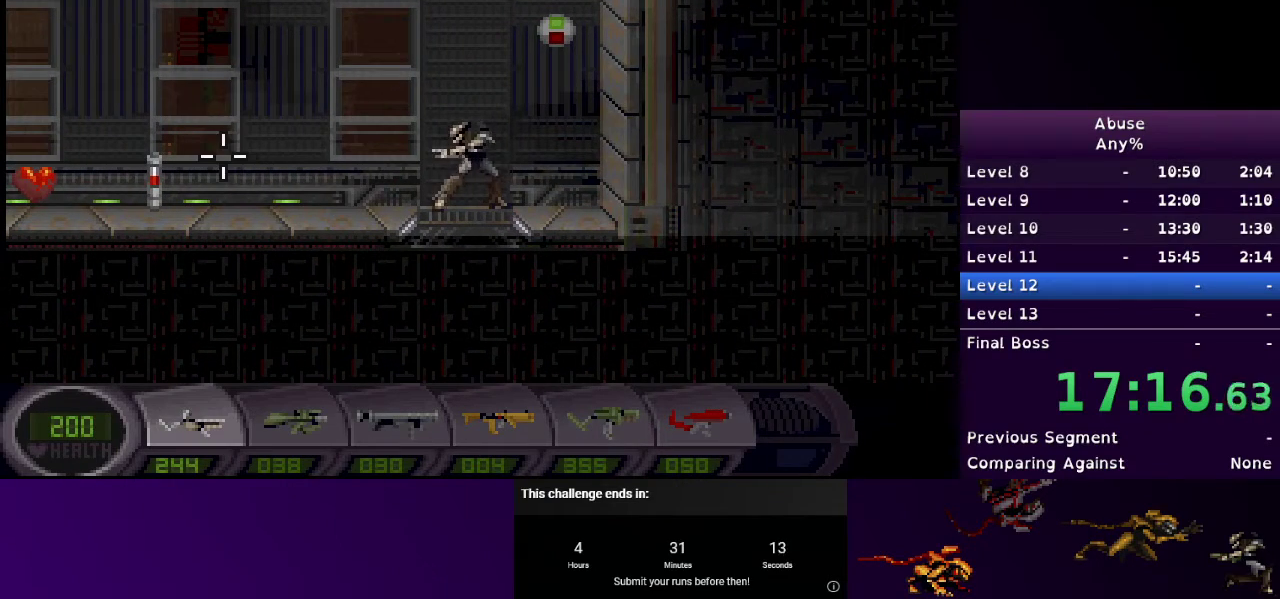
{"keys": ["s"], "mouse": [], "events": []}
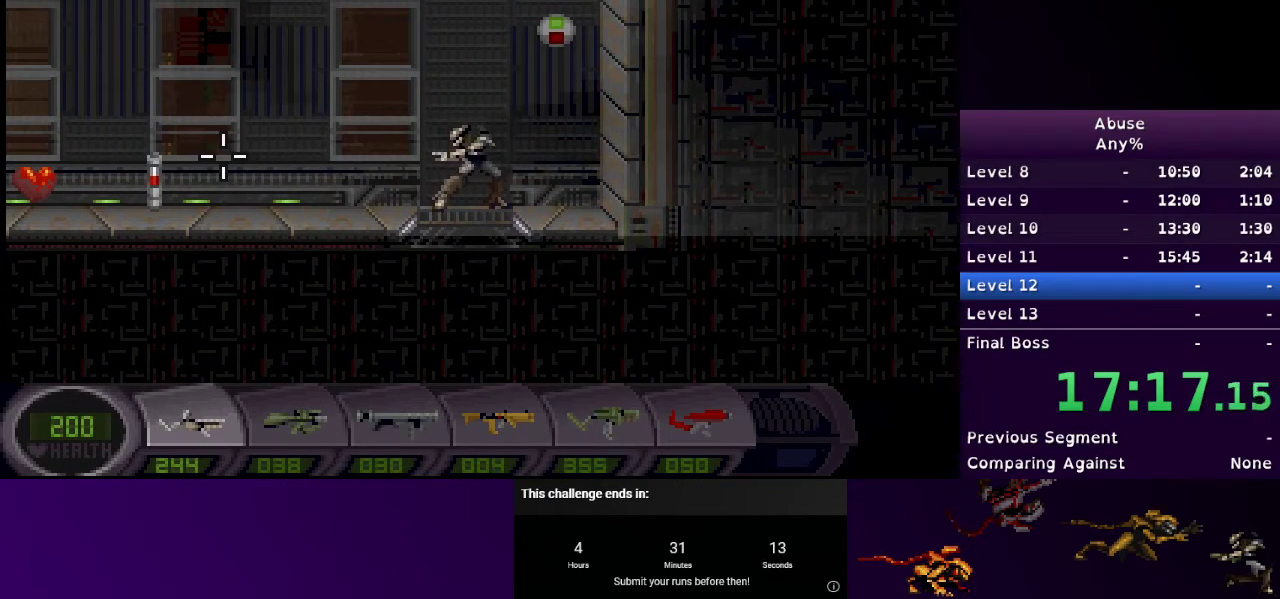
{"keys": ["s"], "mouse": [], "events": []}
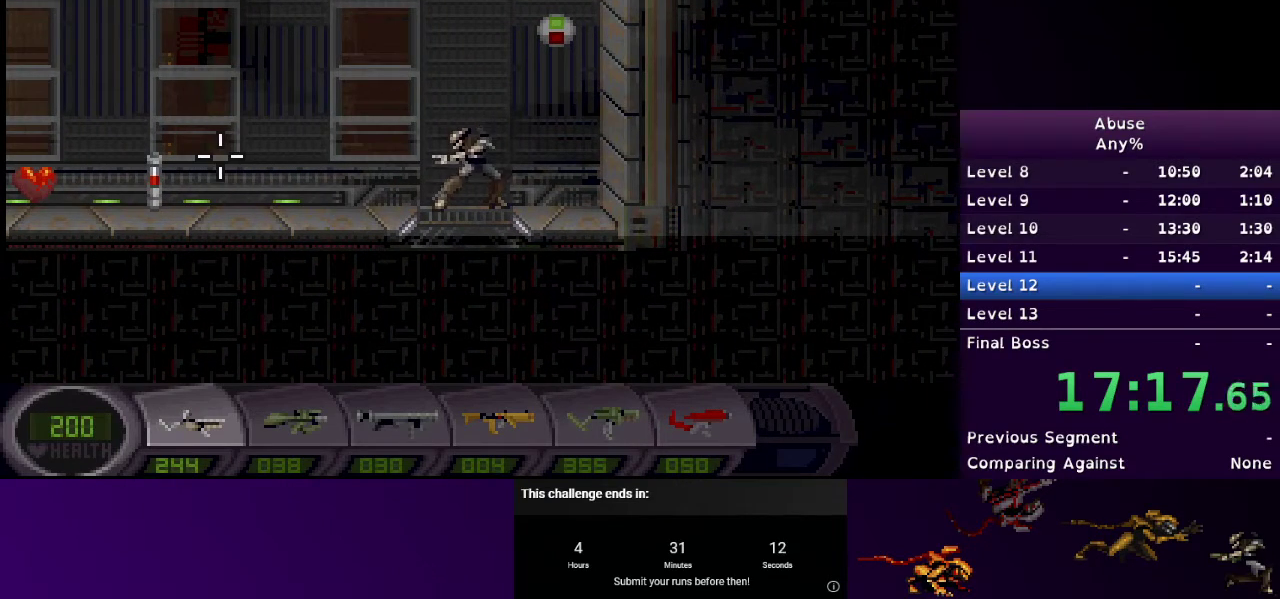
{"keys": ["s"], "mouse": [], "events": []}
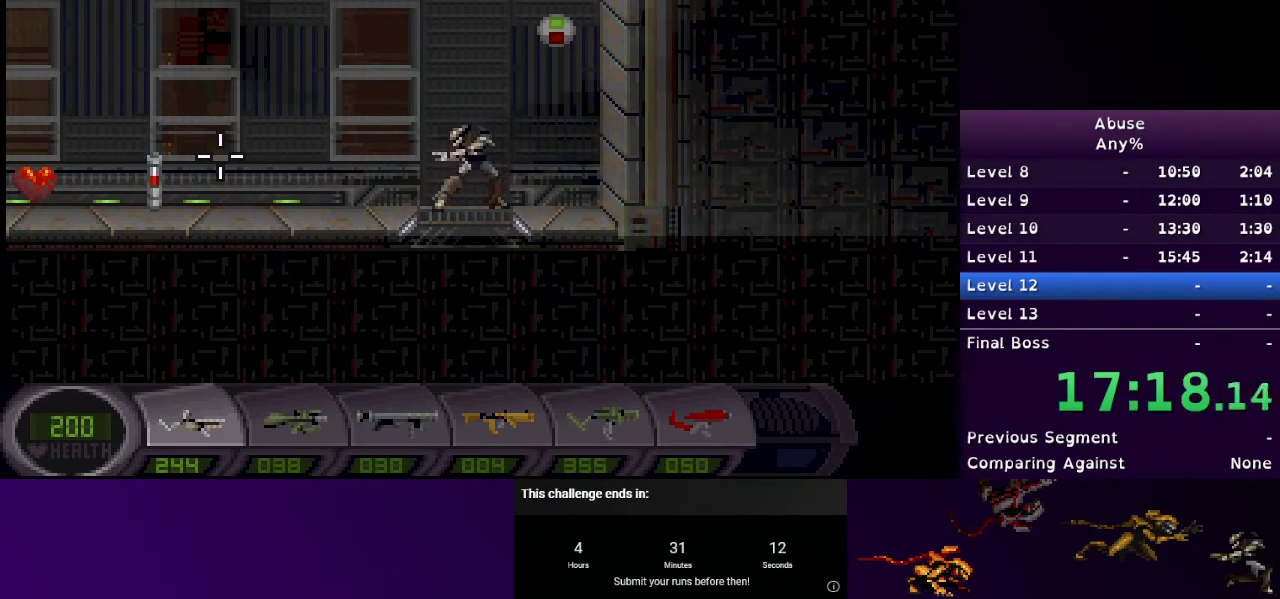
{"keys": ["s"], "mouse": [], "events": []}
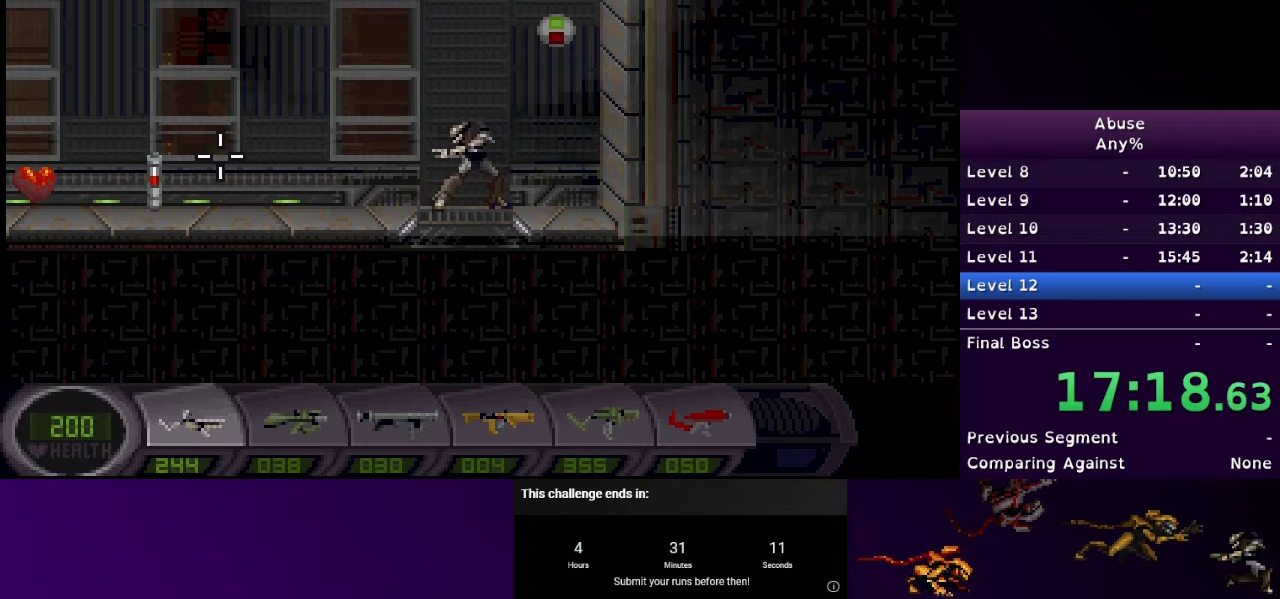
{"keys": ["s"], "mouse": [], "events": []}
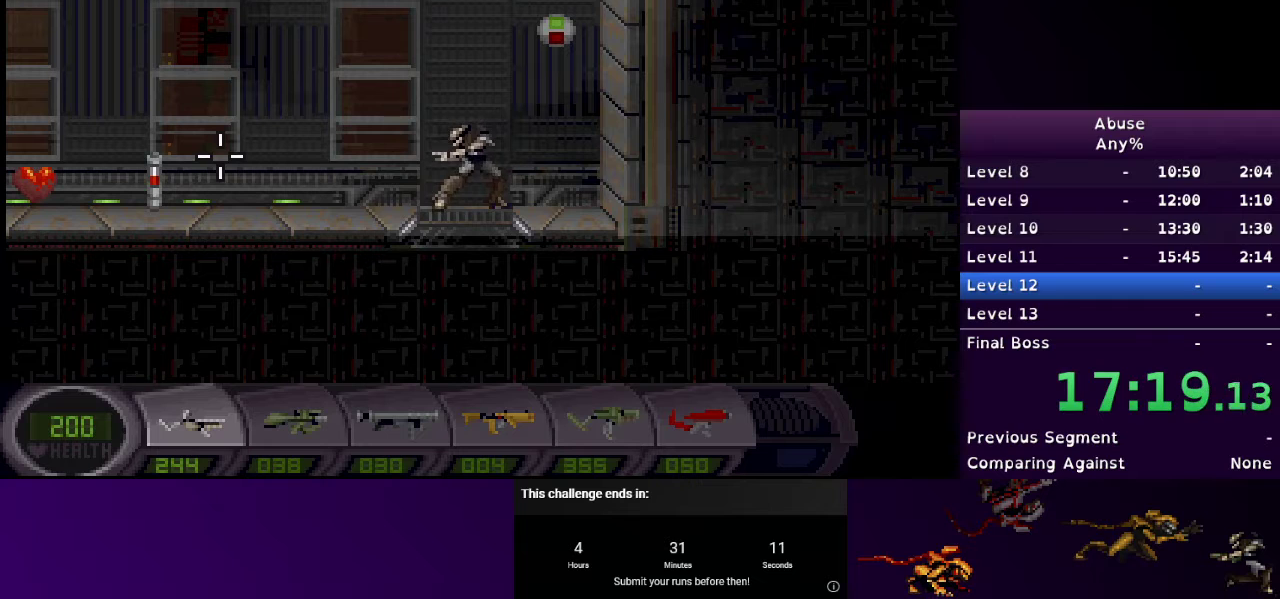
{"keys": ["s"], "mouse": [], "events": []}
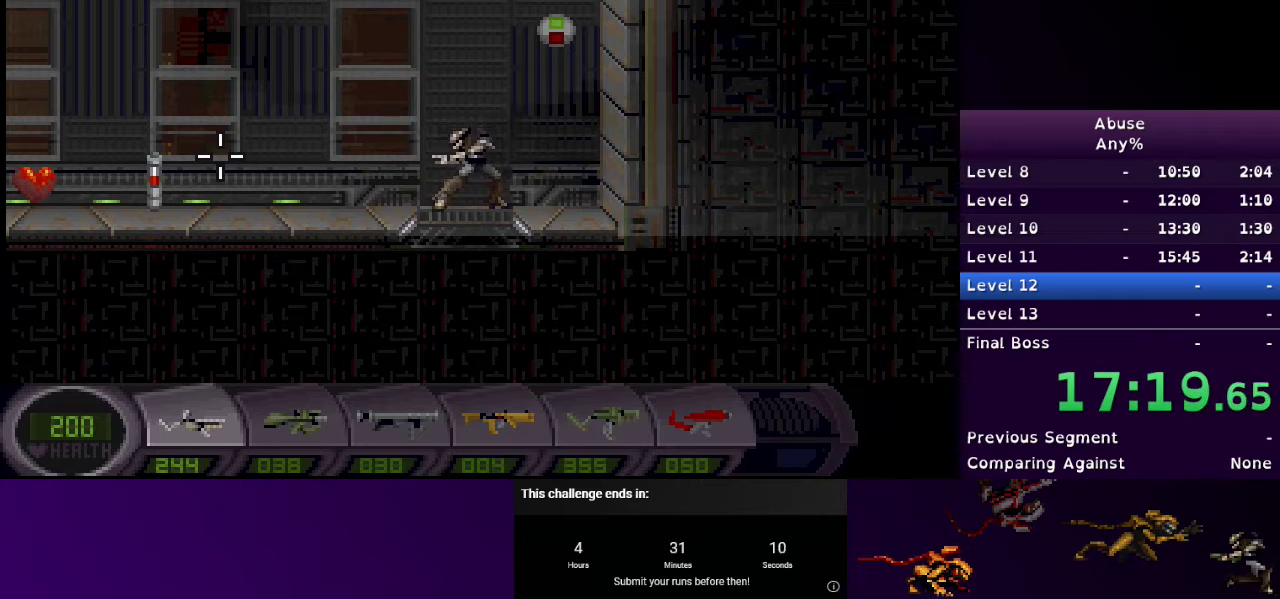
{"keys": ["s"], "mouse": [], "events": []}
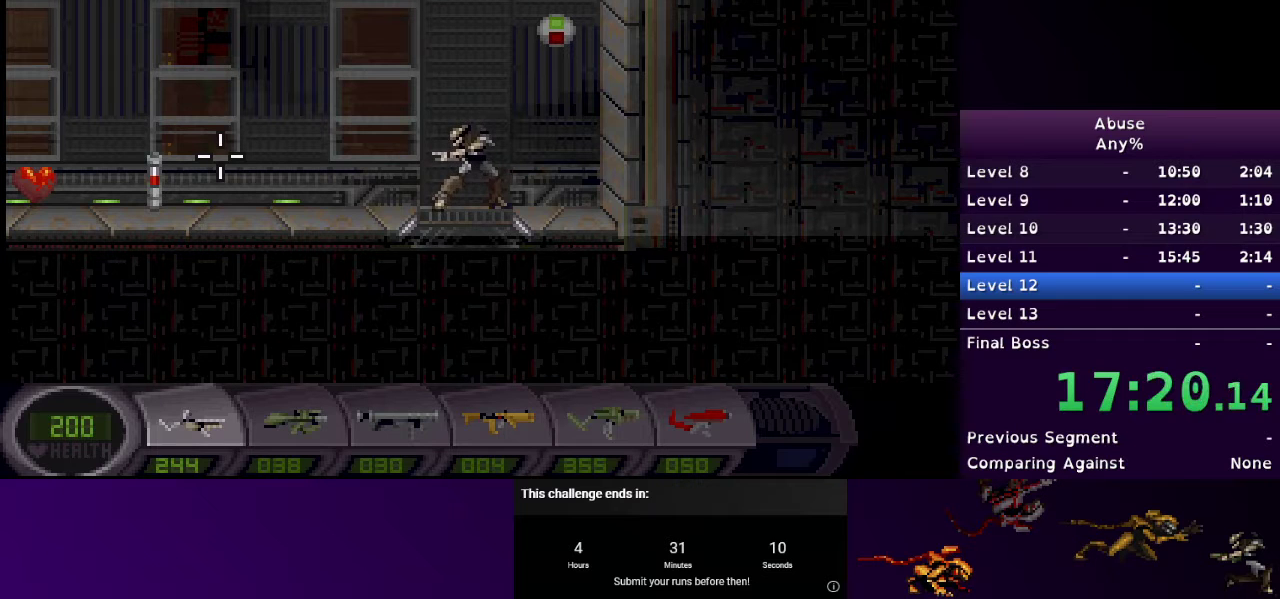
{"keys": ["s"], "mouse": [], "events": []}
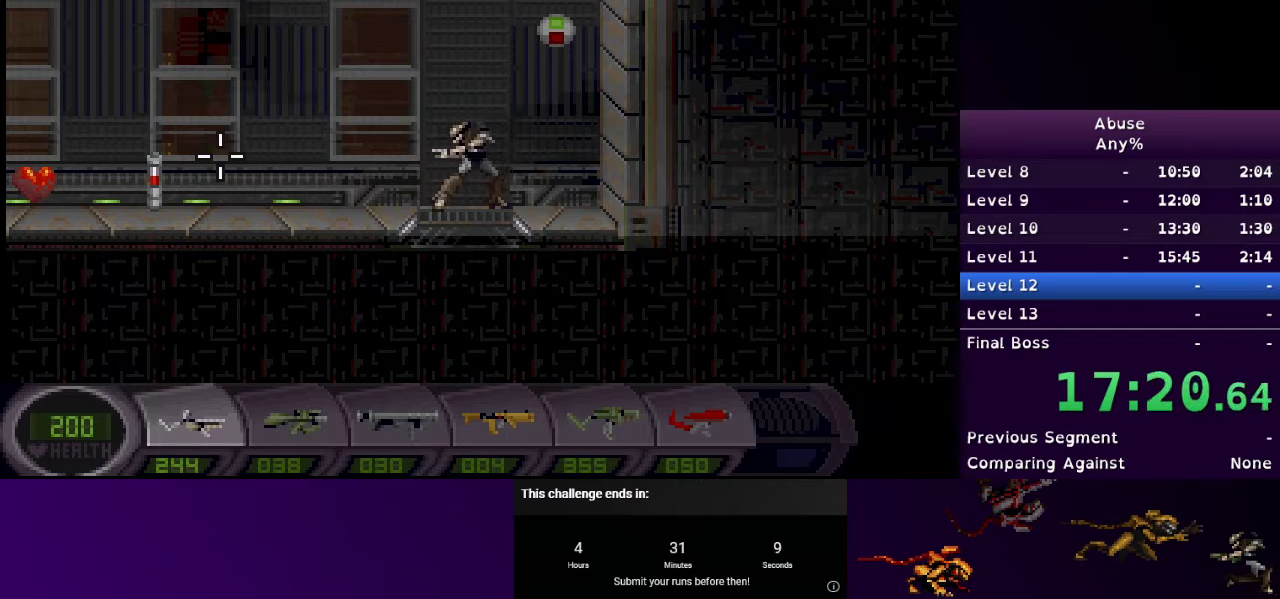
{"keys": ["s"], "mouse": [], "events": []}
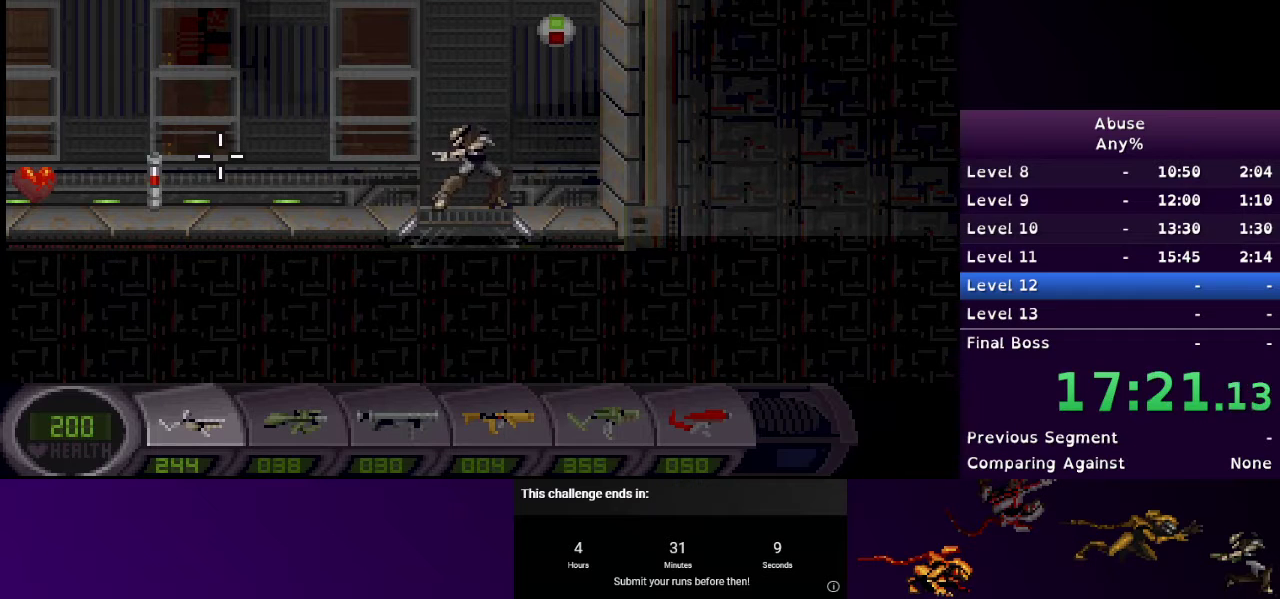
{"keys": ["s"], "mouse": [], "events": []}
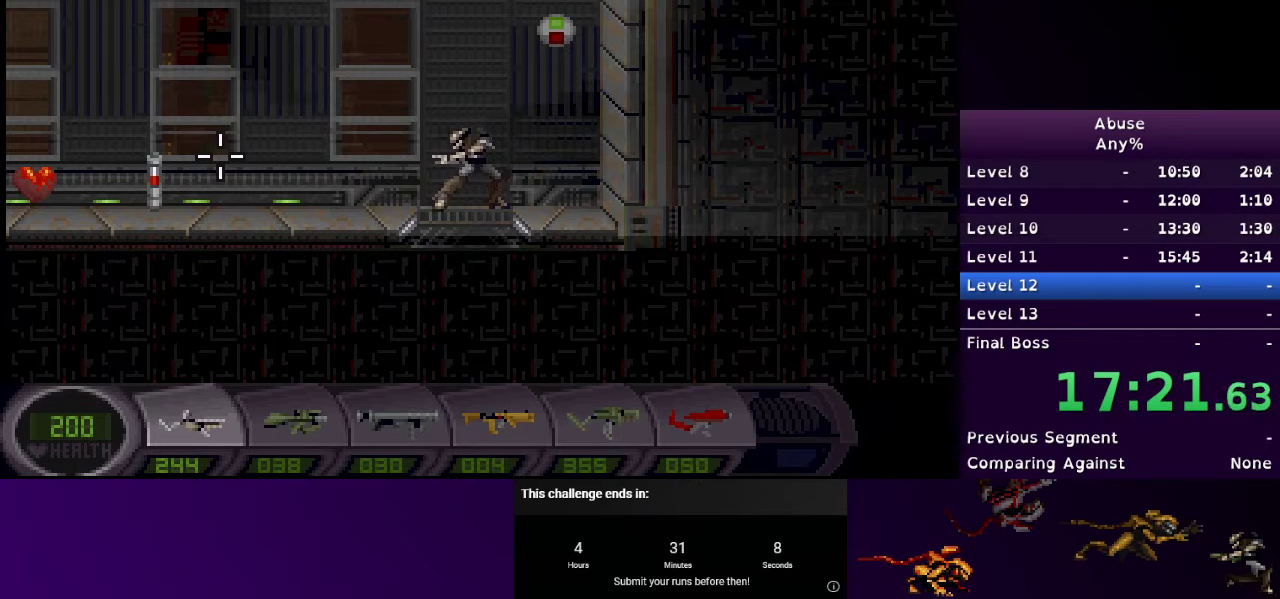
{"keys": ["s"], "mouse": [], "events": []}
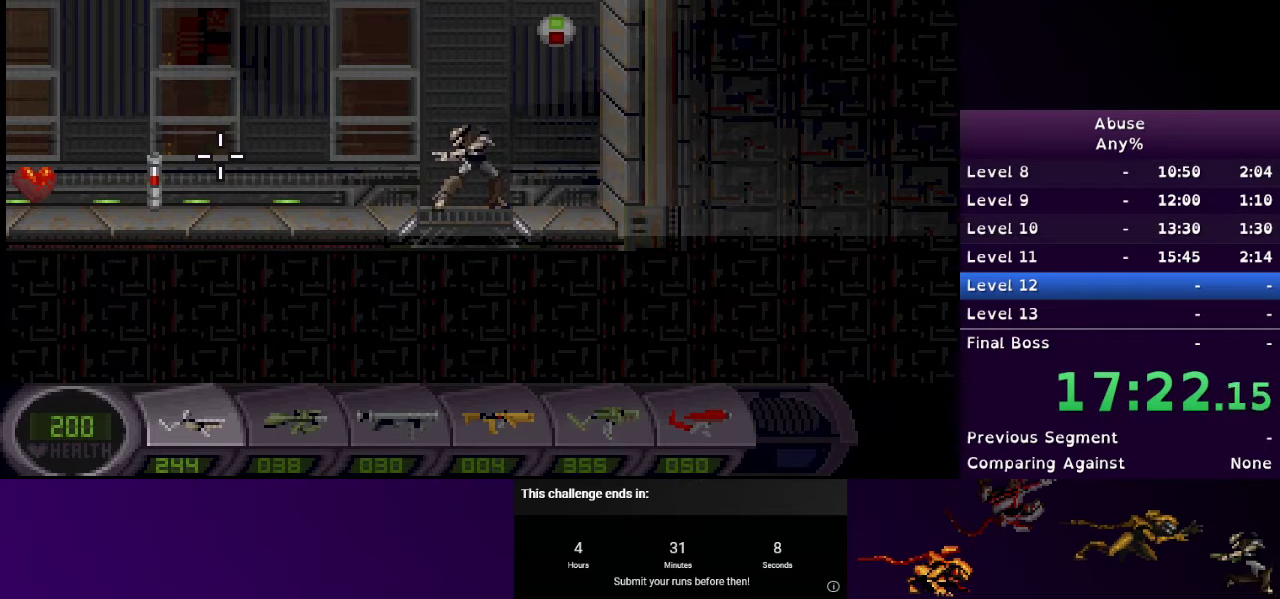
{"keys": ["s"], "mouse": [], "events": []}
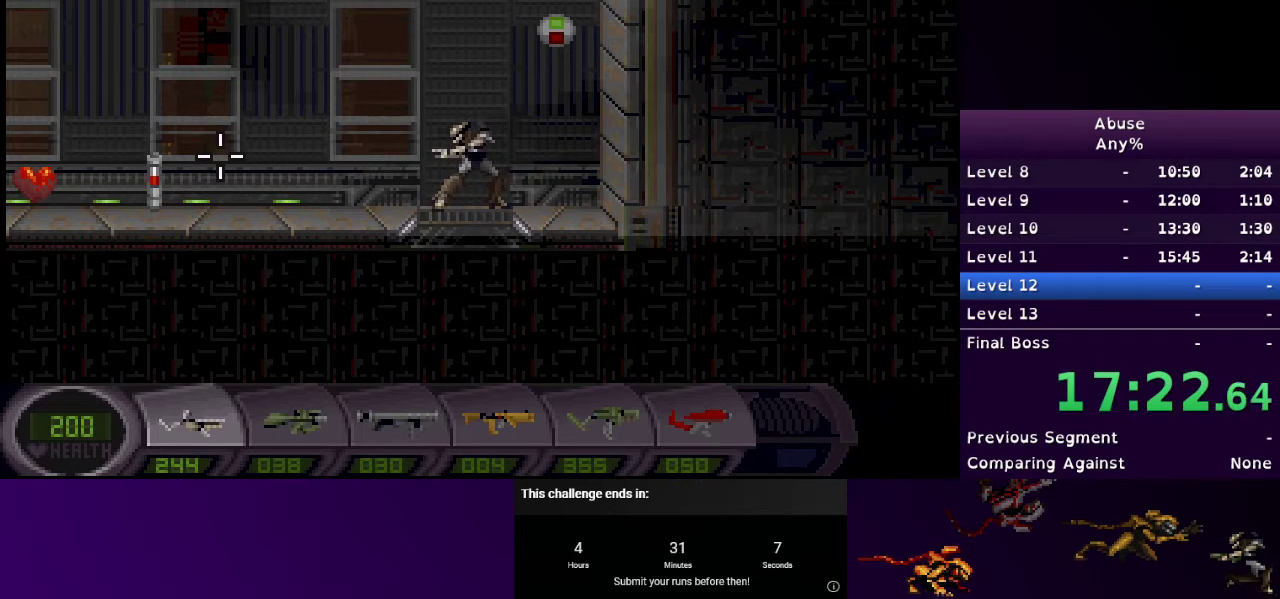
{"keys": ["s"], "mouse": [], "events": []}
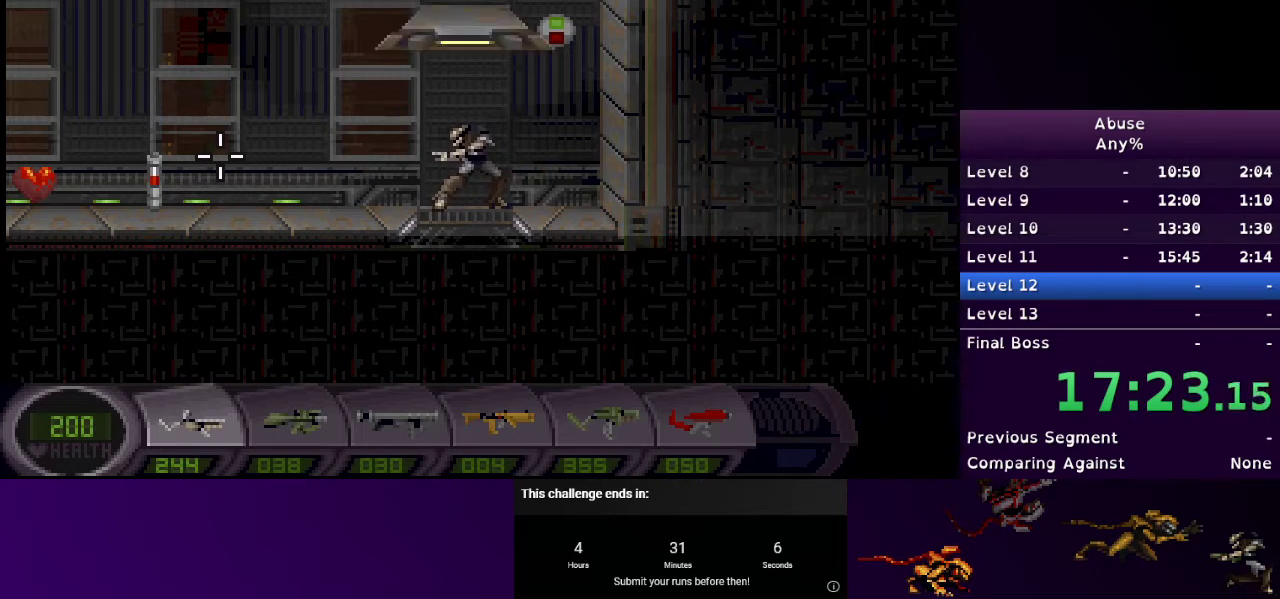
{"keys": ["s"], "mouse": [], "events": []}
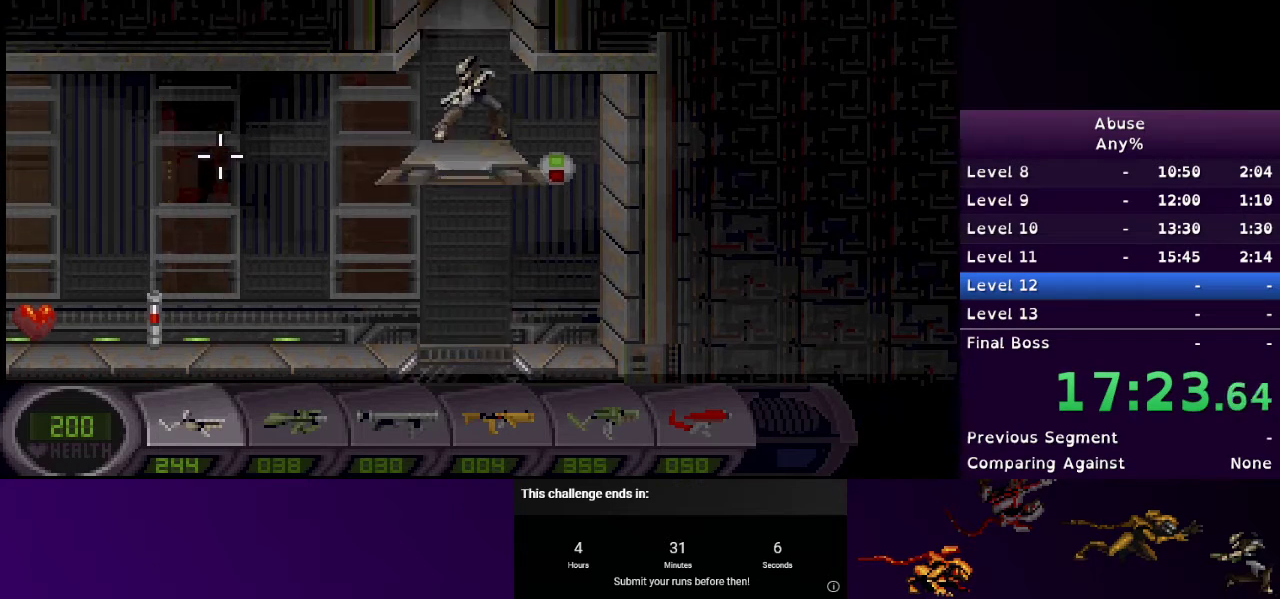
{"keys": ["a"], "mouse": [], "events": [[200, "s", "up"], [433, "a", "down"]]}
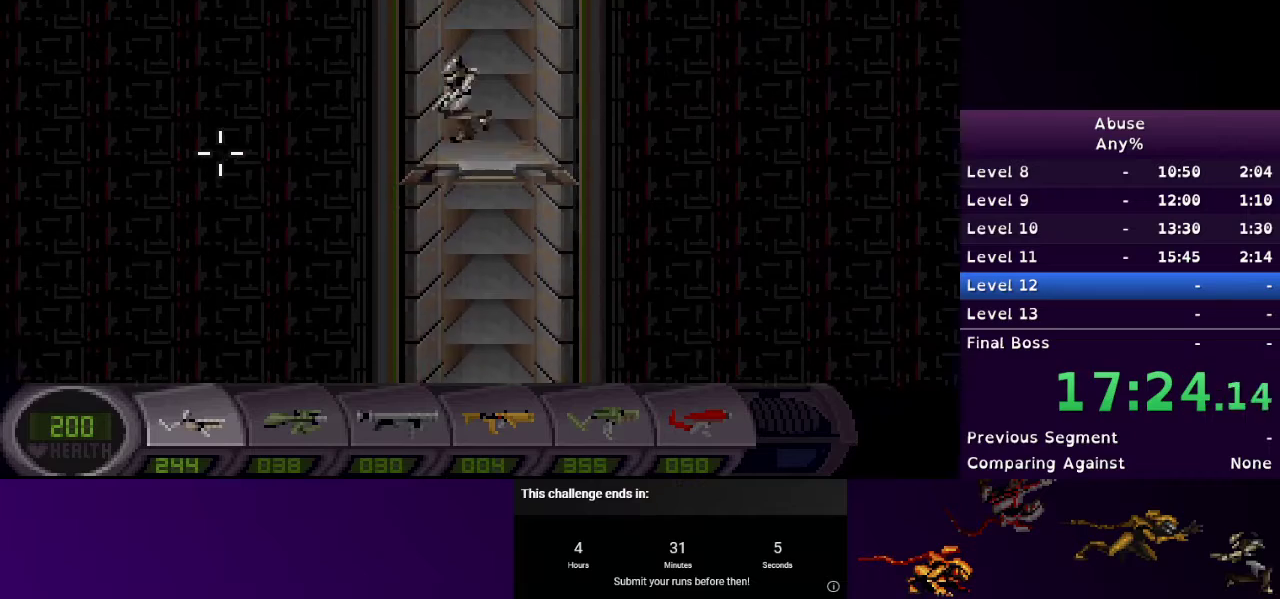
{"keys": ["a"], "mouse": [], "events": []}
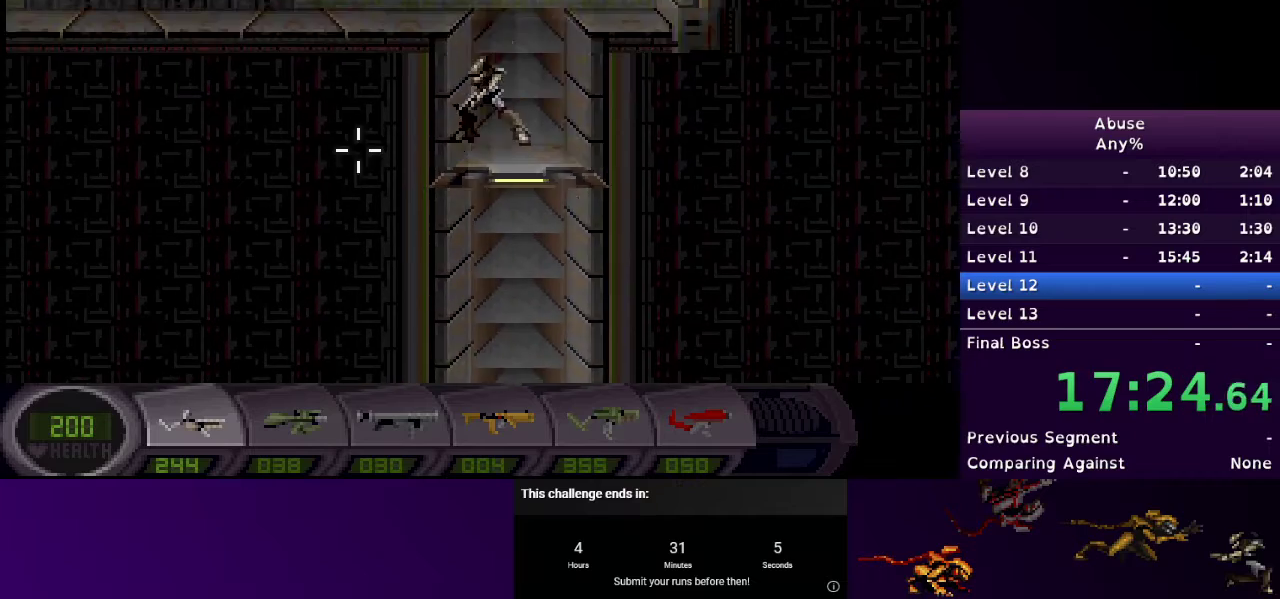
{"keys": ["a"], "mouse": [], "events": []}
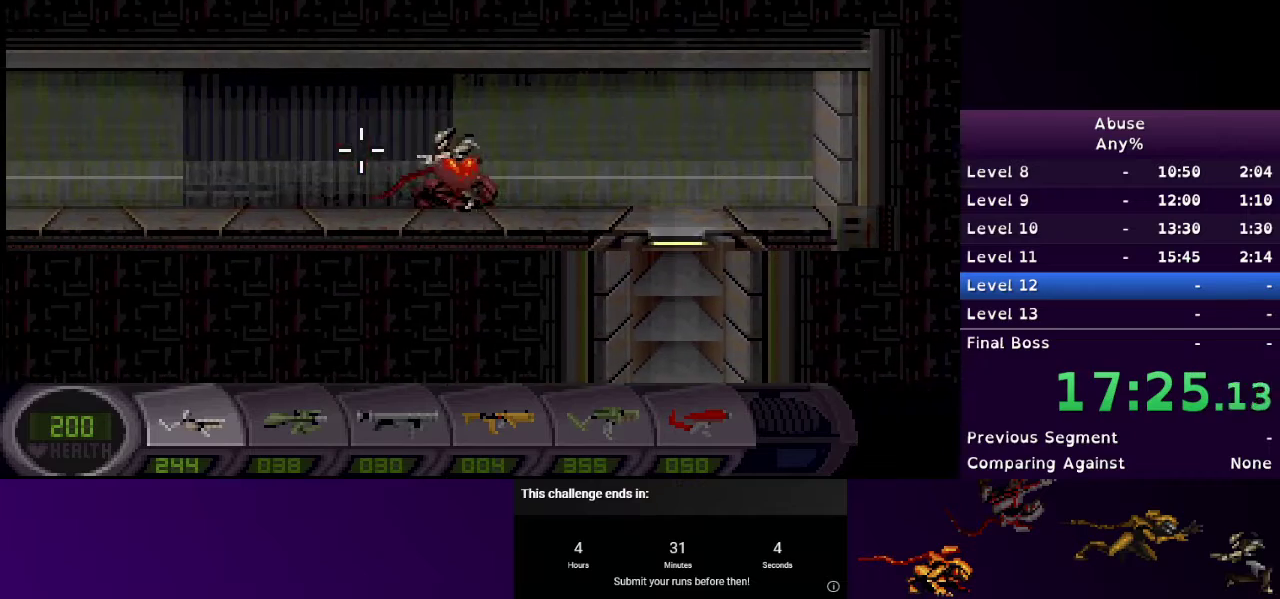
{"keys": ["a"], "mouse": [], "events": [[200, "mouse_left", "down"], [367, "mouse_left", "up"]]}
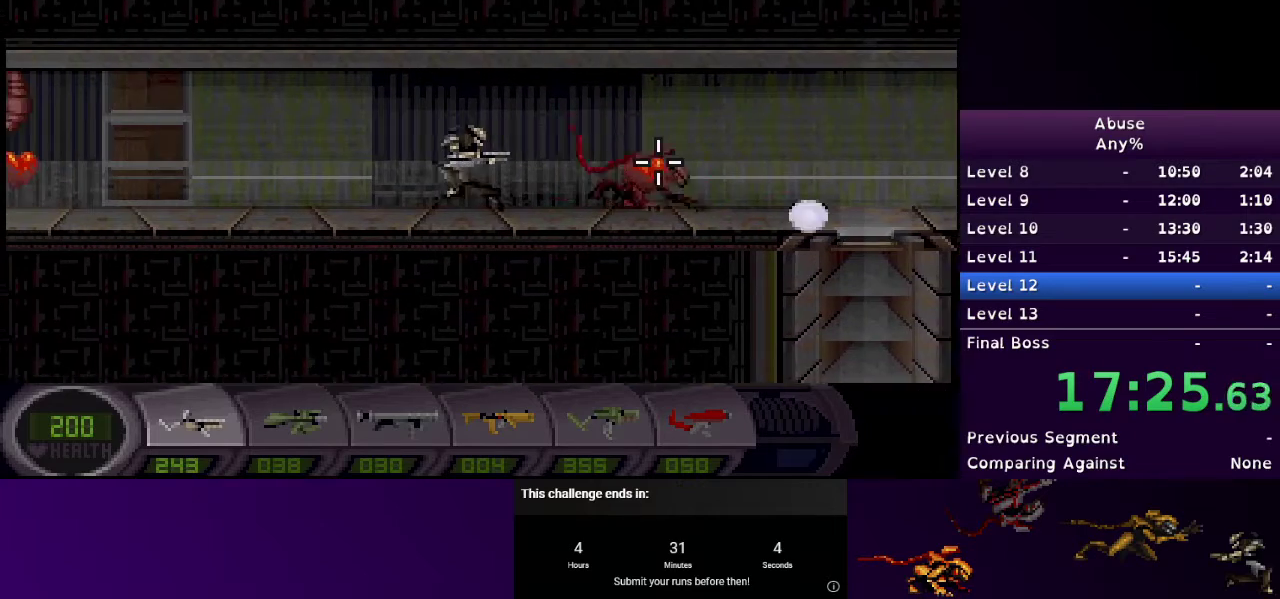
{"keys": ["a"], "mouse": ["left"], "events": [[100, "mouse_left", "down"], [200, "mouse_left", "up"], [500, "mouse_left", "down"]]}
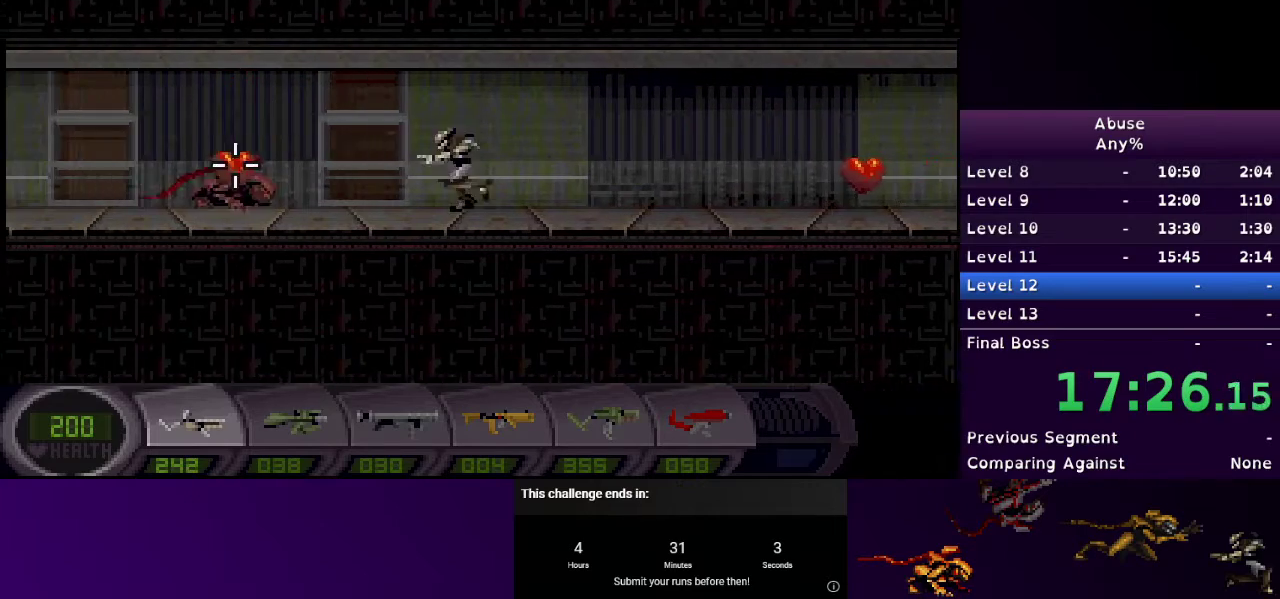
{"keys": ["a"], "mouse": [], "events": [[233, "mouse_left", "up"]]}